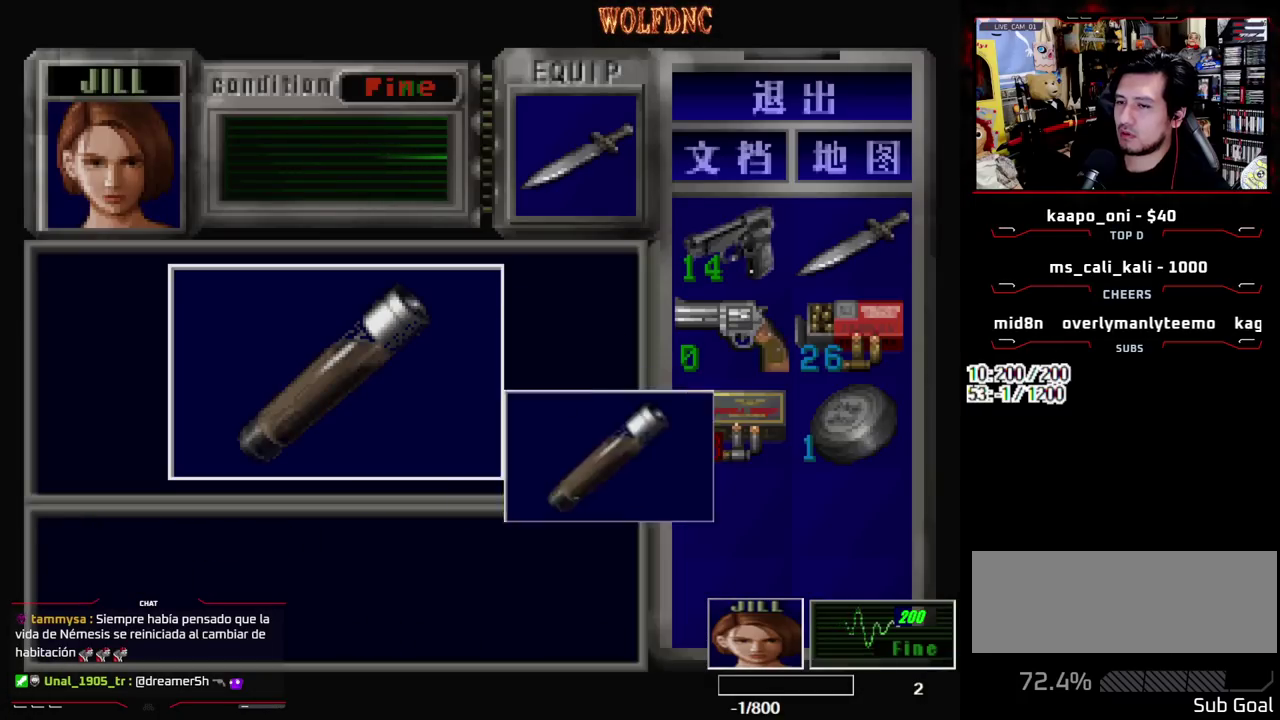
Gameplay with a controller (PlayStation layout); each line is a JSON object with the inputs held at the frame after it. "events" lists button and stick changes between this image and that frame as [ms after this image, input, new state], when the widget could be followed in between. Not read: L3 R3 SELECT.
{"buttons": ["CROSS"], "events": [[50, "SQUARE", "down"], [183, "SQUARE", "up"]]}
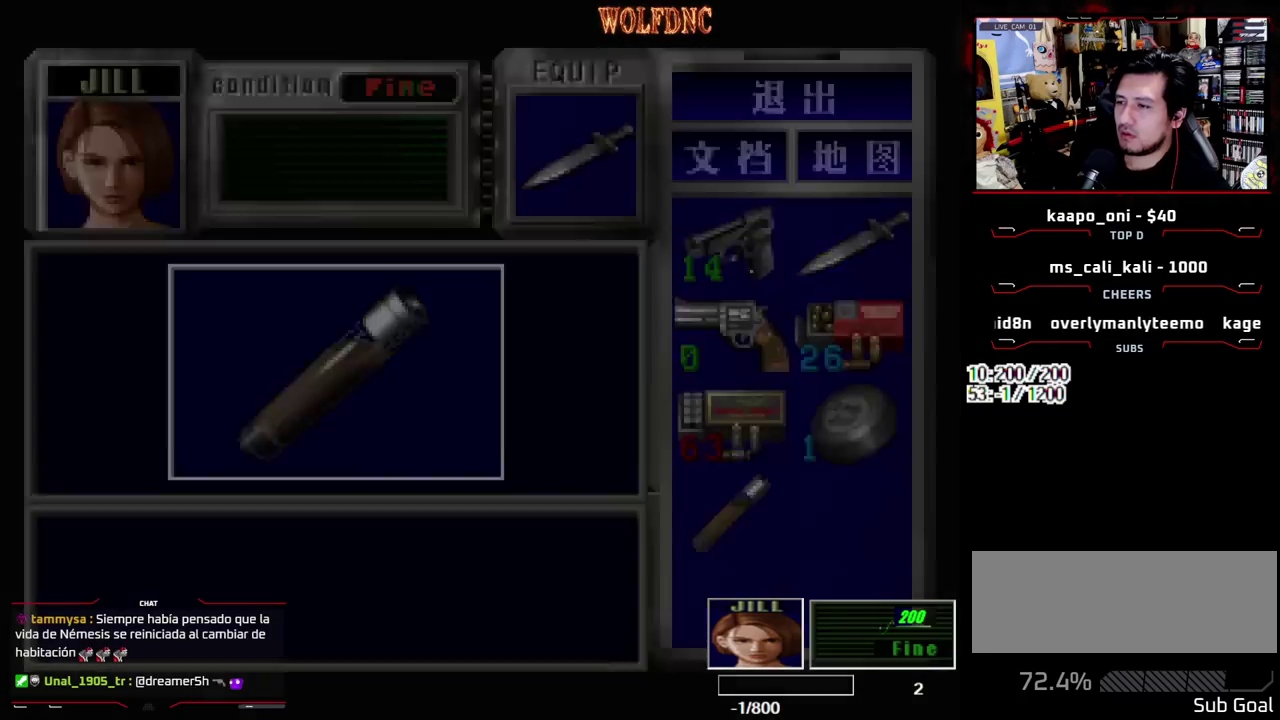
{"buttons": ["CROSS"], "events": [[150, "CROSS", "up"], [200, "CROSS", "down"], [250, "CROSS", "up"], [300, "CROSS", "down"], [383, "CROSS", "up"], [433, "CROSS", "down"]]}
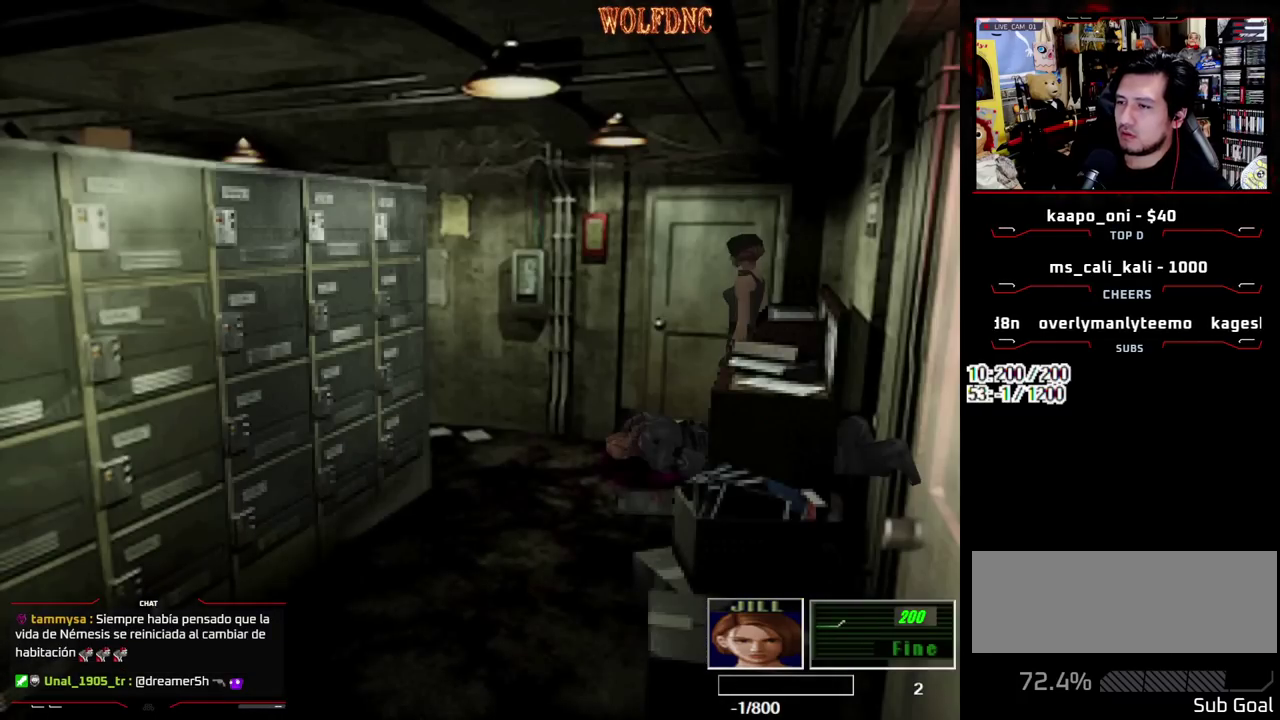
{"buttons": ["CROSS", "DPAD_UP", "DPAD_LEFT"], "events": [[133, "DPAD_UP", "down"], [217, "DPAD_UP", "up"], [317, "DPAD_LEFT", "down"], [417, "DPAD_UP", "down"]]}
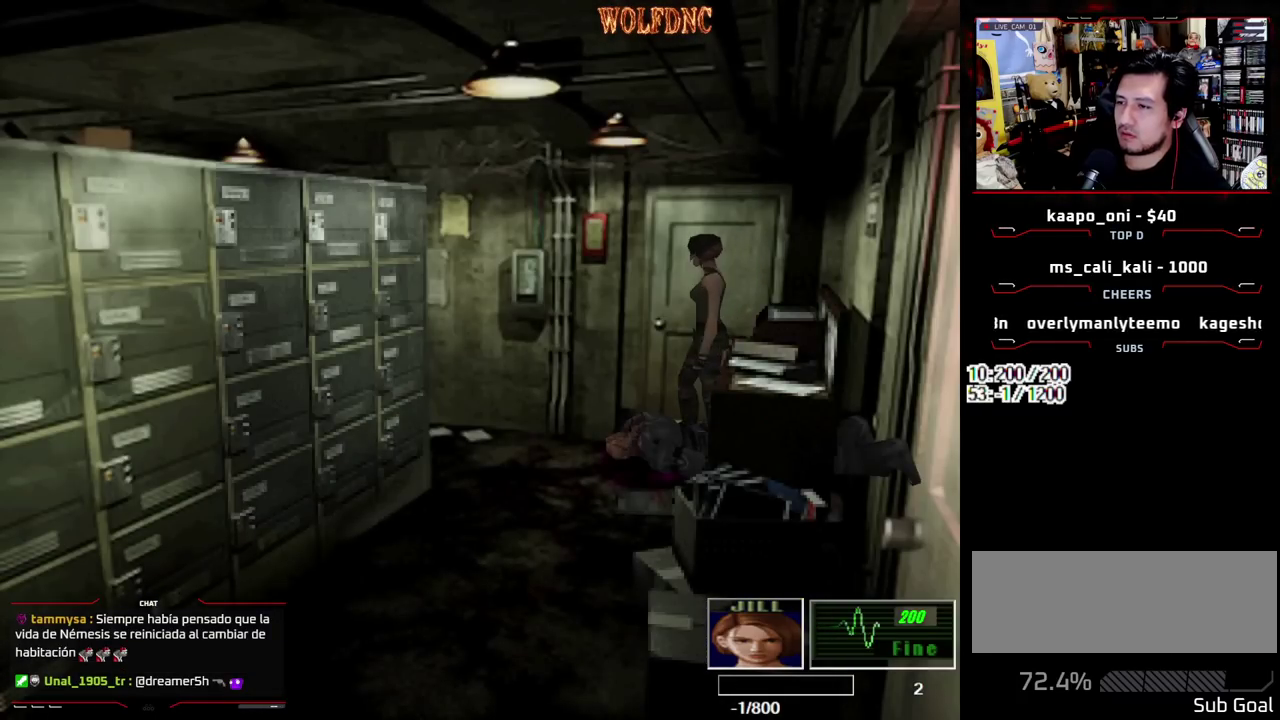
{"buttons": ["CROSS", "DPAD_UP", "DPAD_LEFT"], "events": [[50, "DPAD_UP", "up"], [467, "DPAD_UP", "down"]]}
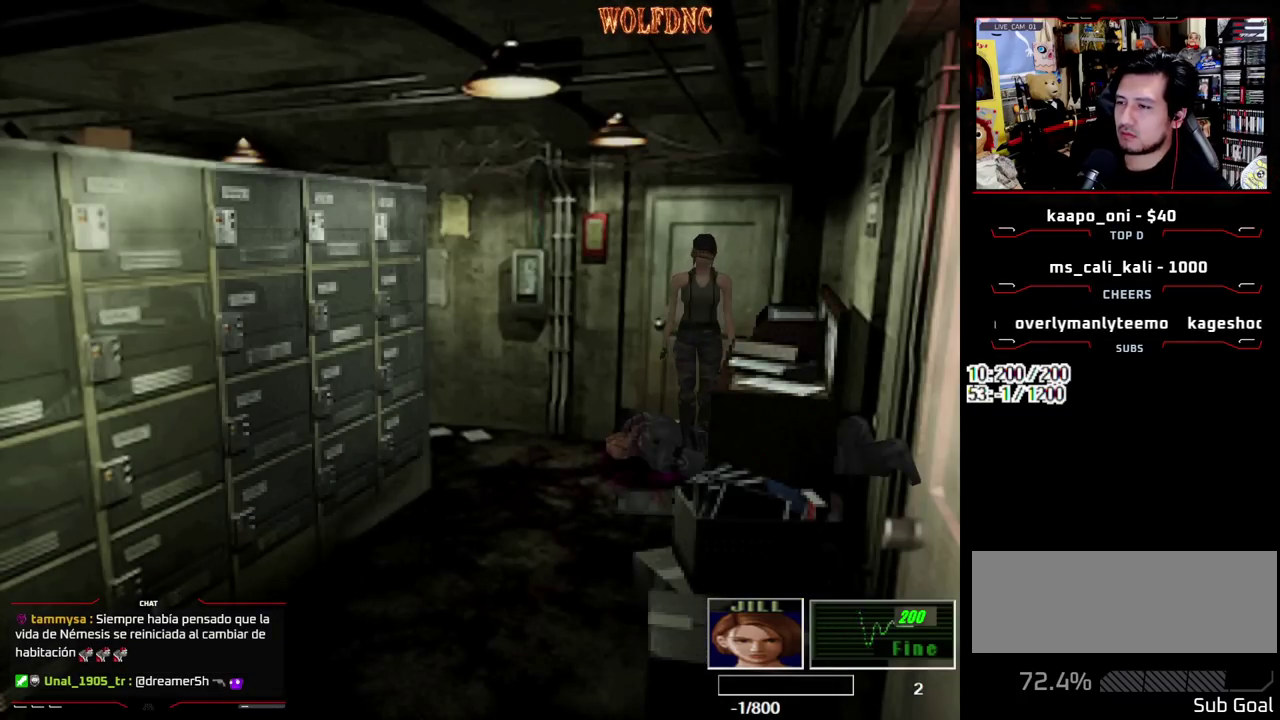
{"buttons": ["CROSS", "DPAD_RIGHT"], "events": [[117, "DPAD_LEFT", "up"], [200, "DPAD_UP", "up"], [300, "DPAD_RIGHT", "down"]]}
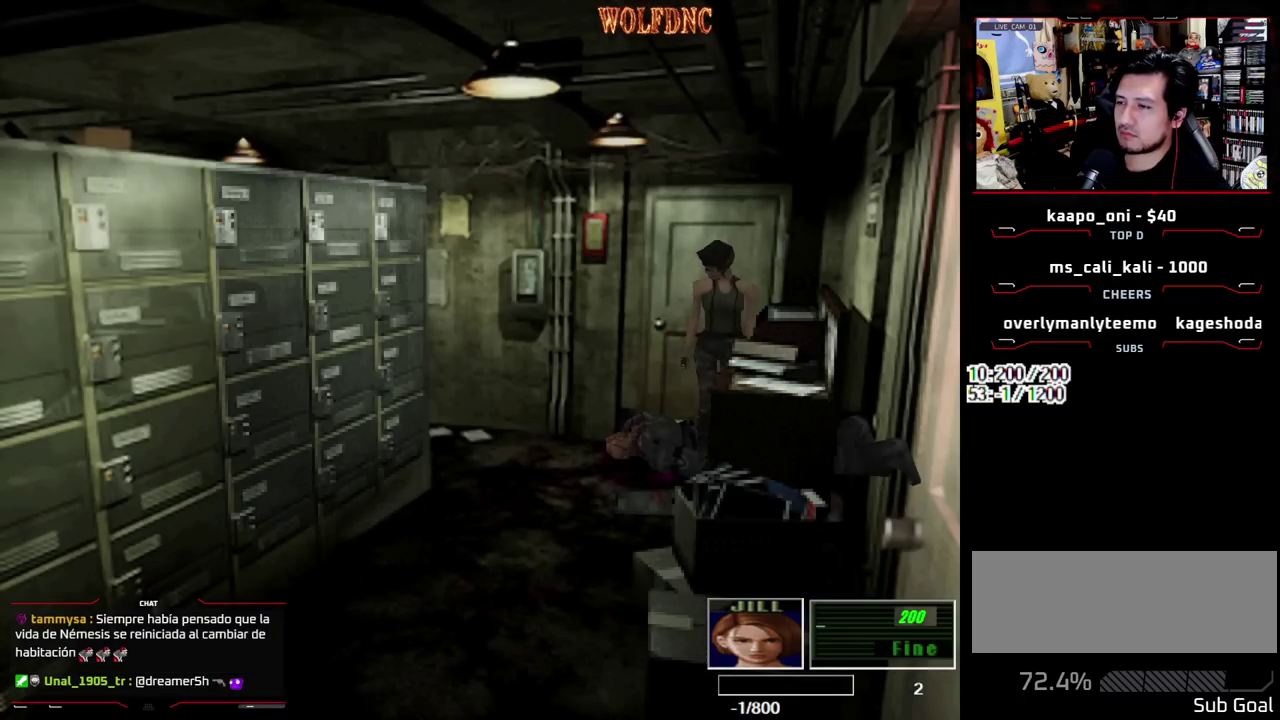
{"buttons": ["CROSS"], "events": [[133, "DPAD_DOWN", "down"], [317, "DPAD_DOWN", "up"], [367, "DPAD_RIGHT", "up"]]}
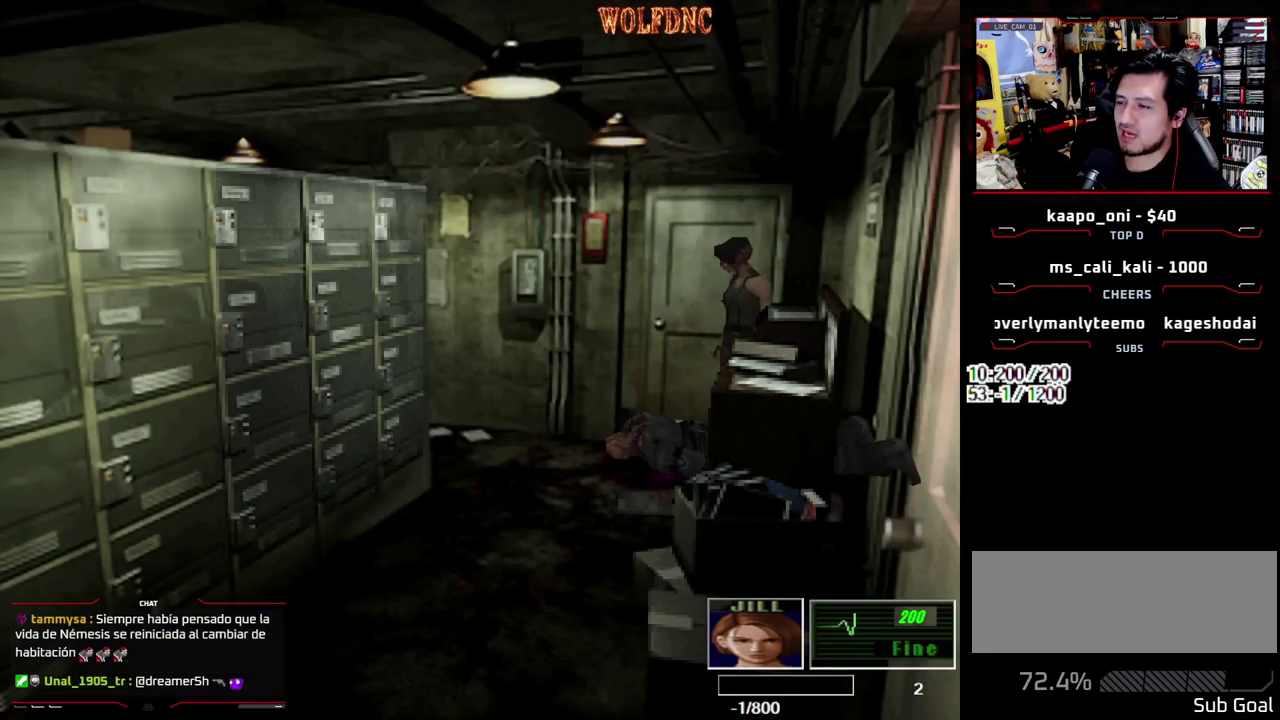
{"buttons": ["CROSS", "DPAD_RIGHT"], "events": [[100, "DPAD_UP", "down"], [283, "DPAD_RIGHT", "down"], [283, "DPAD_UP", "up"]]}
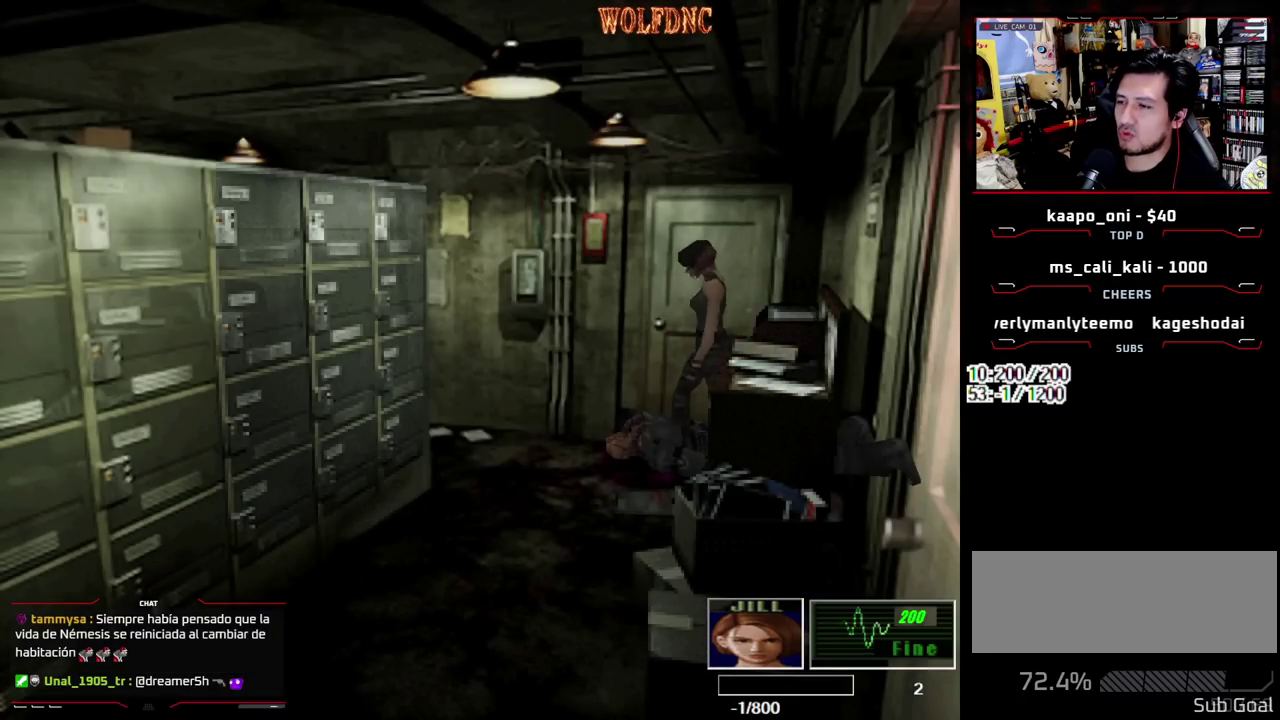
{"buttons": ["CROSS", "DPAD_DOWN"], "events": [[117, "DPAD_RIGHT", "up"], [117, "DPAD_UP", "down"], [300, "DPAD_UP", "up"], [400, "DPAD_DOWN", "down"], [400, "DPAD_LEFT", "down"], [450, "DPAD_LEFT", "up"]]}
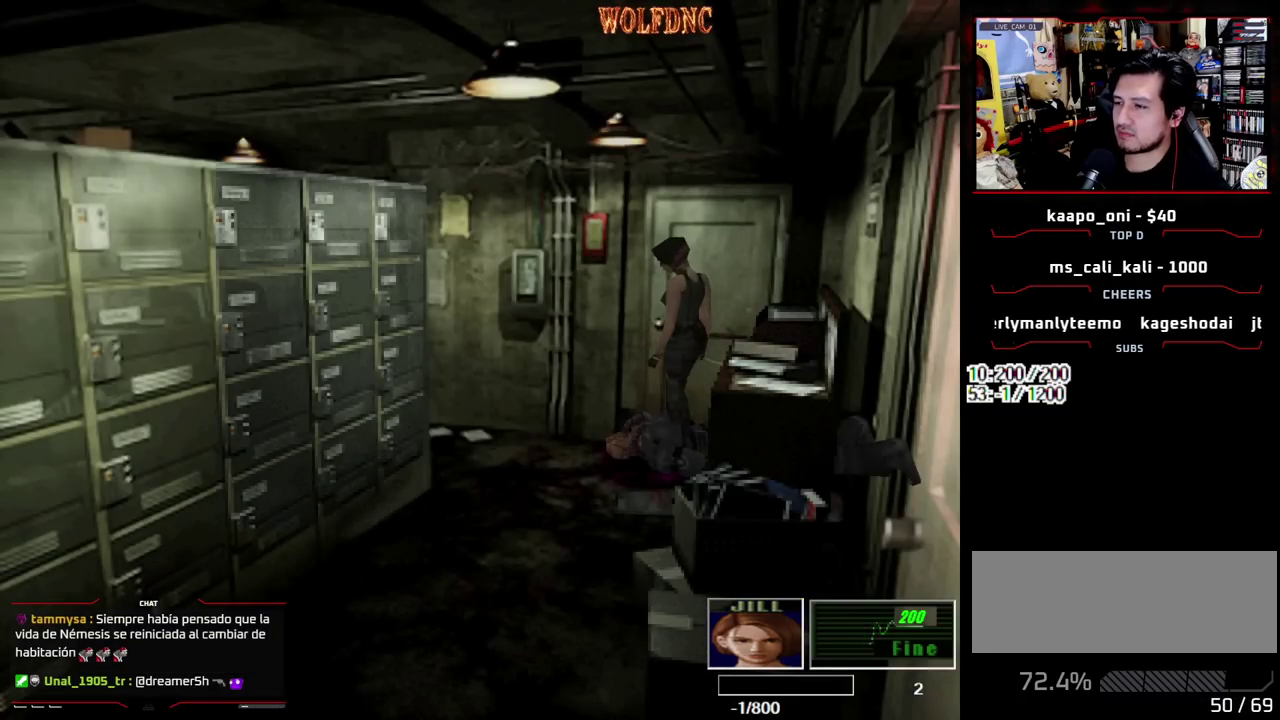
{"buttons": ["CROSS"], "events": [[133, "DPAD_LEFT", "down"], [217, "DPAD_DOWN", "up"], [450, "DPAD_LEFT", "up"]]}
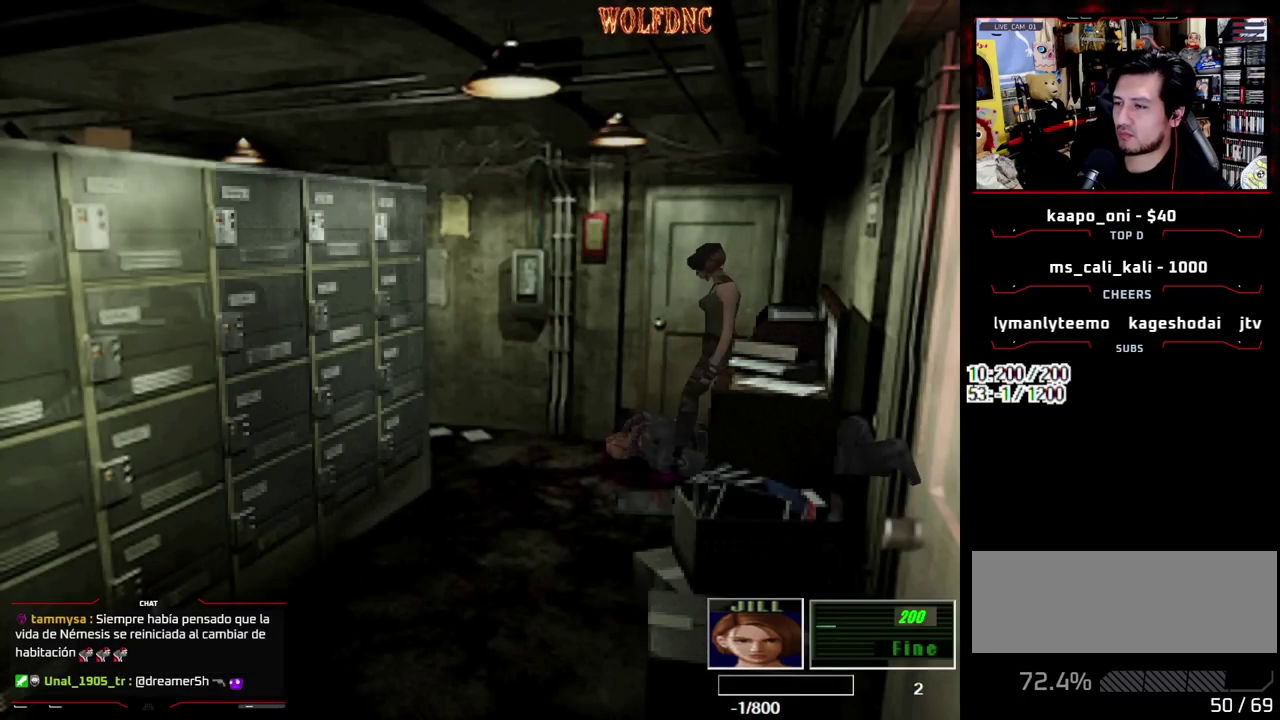
{"buttons": ["CROSS", "DPAD_UP"], "events": [[100, "DPAD_RIGHT", "down"], [183, "DPAD_UP", "down"], [283, "DPAD_RIGHT", "up"]]}
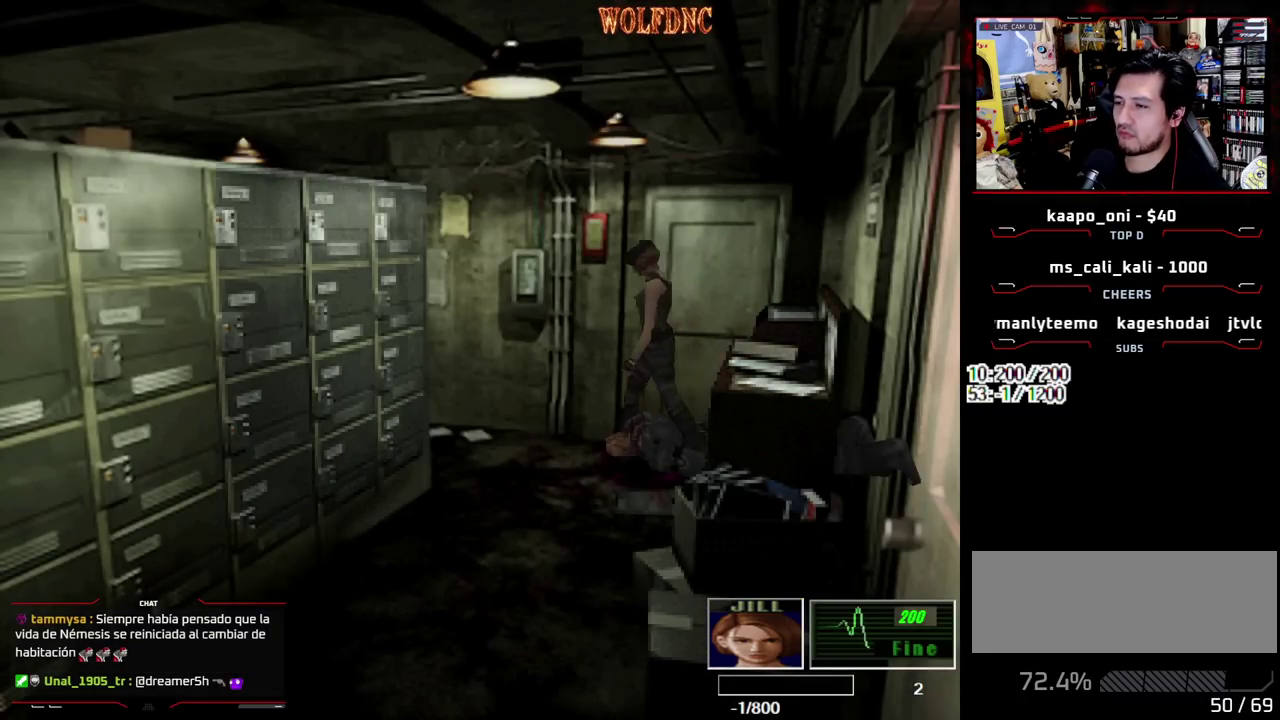
{"buttons": ["CROSS", "DPAD_DOWN", "DPAD_LEFT"], "events": [[67, "DPAD_UP", "up"], [167, "DPAD_LEFT", "down"], [250, "DPAD_DOWN", "down"]]}
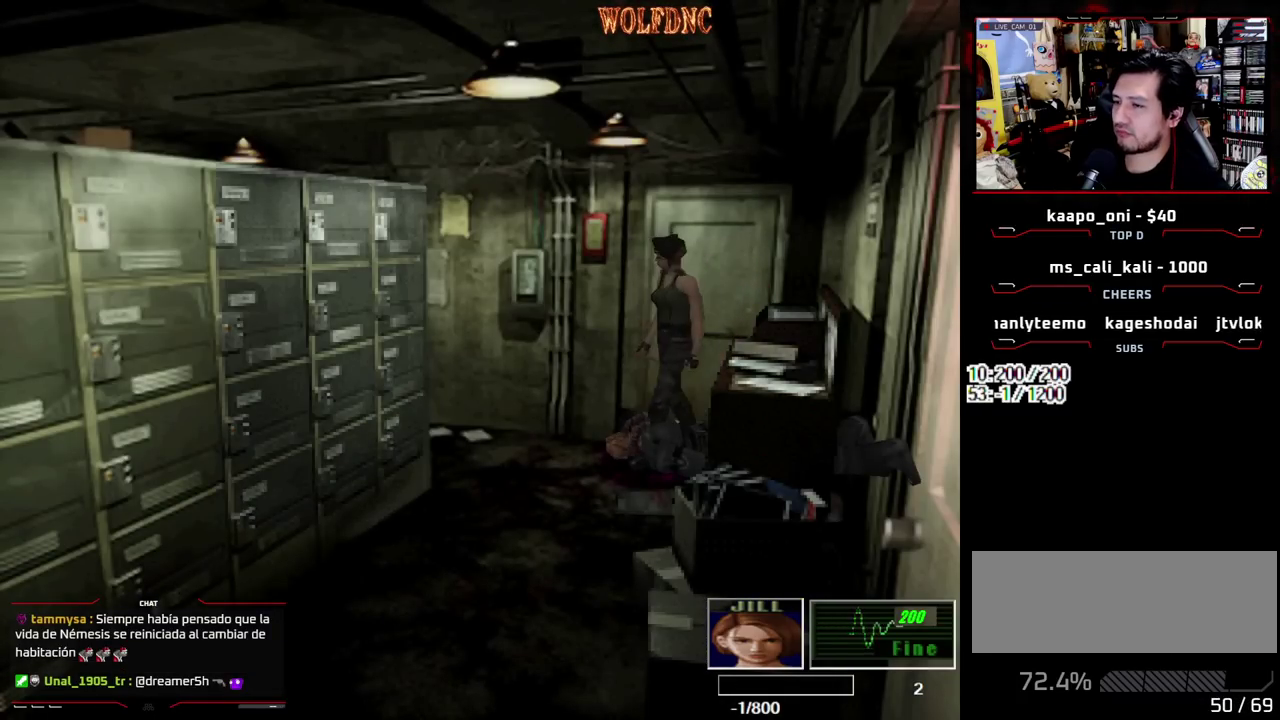
{"buttons": ["CROSS", "DPAD_UP"], "events": [[167, "DPAD_LEFT", "up"], [367, "DPAD_DOWN", "up"], [417, "CROSS", "up"], [500, "CROSS", "down"], [500, "DPAD_UP", "down"]]}
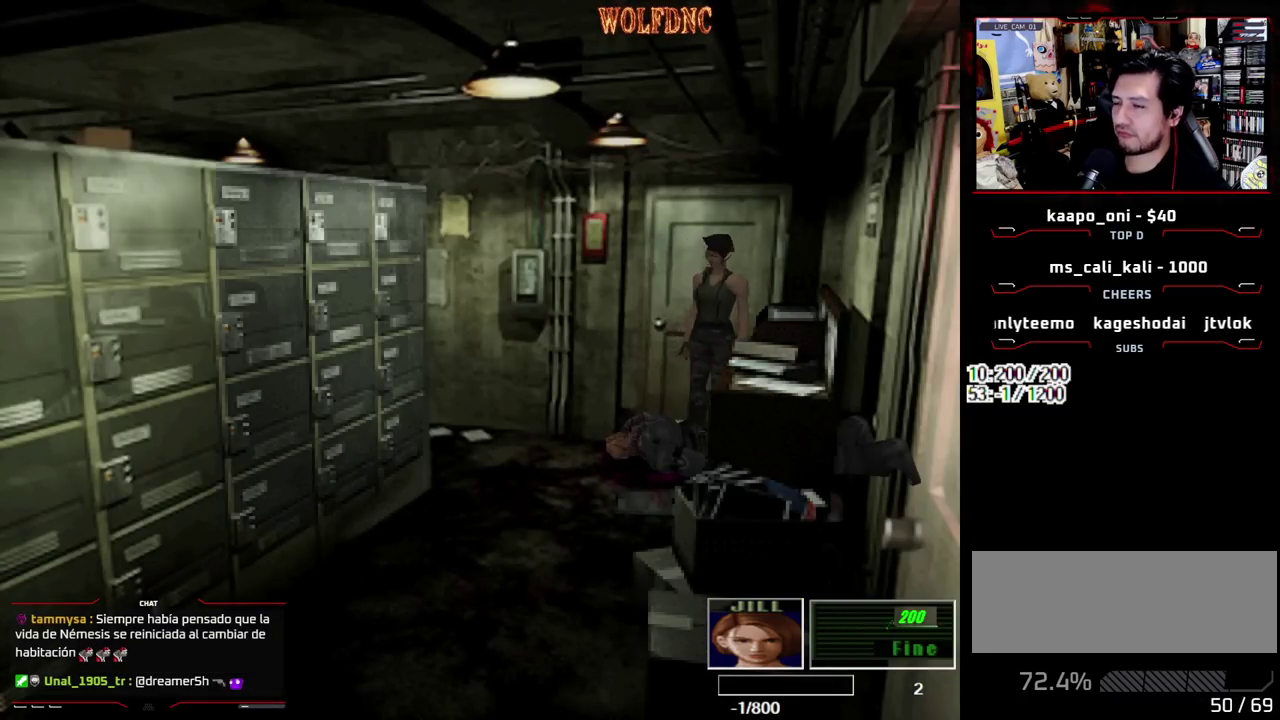
{"buttons": ["CROSS", "SQUARE", "DPAD_UP"], "events": [[283, "DPAD_RIGHT", "down"], [383, "DPAD_RIGHT", "up"], [417, "SQUARE", "down"]]}
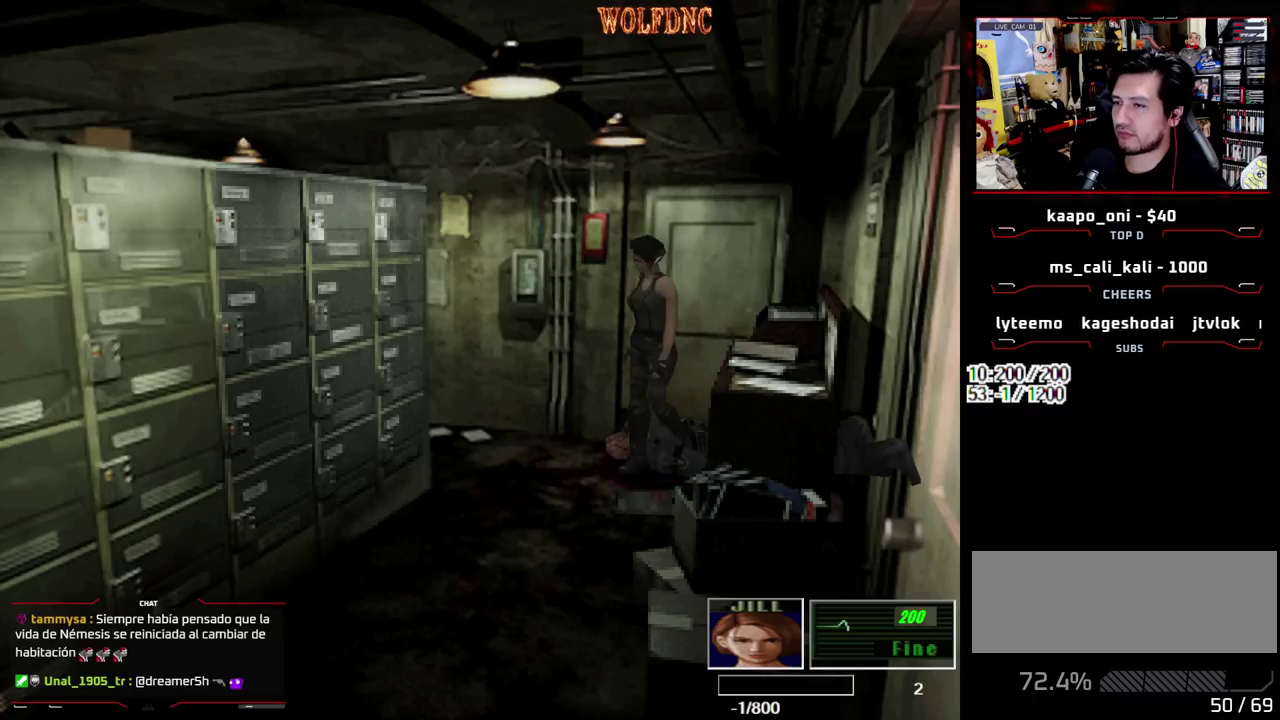
{"buttons": ["CROSS", "SQUARE"], "events": [[17, "DPAD_RIGHT", "down"], [67, "CROSS", "up"], [250, "DPAD_RIGHT", "up"], [433, "CROSS", "down"], [483, "DPAD_UP", "up"]]}
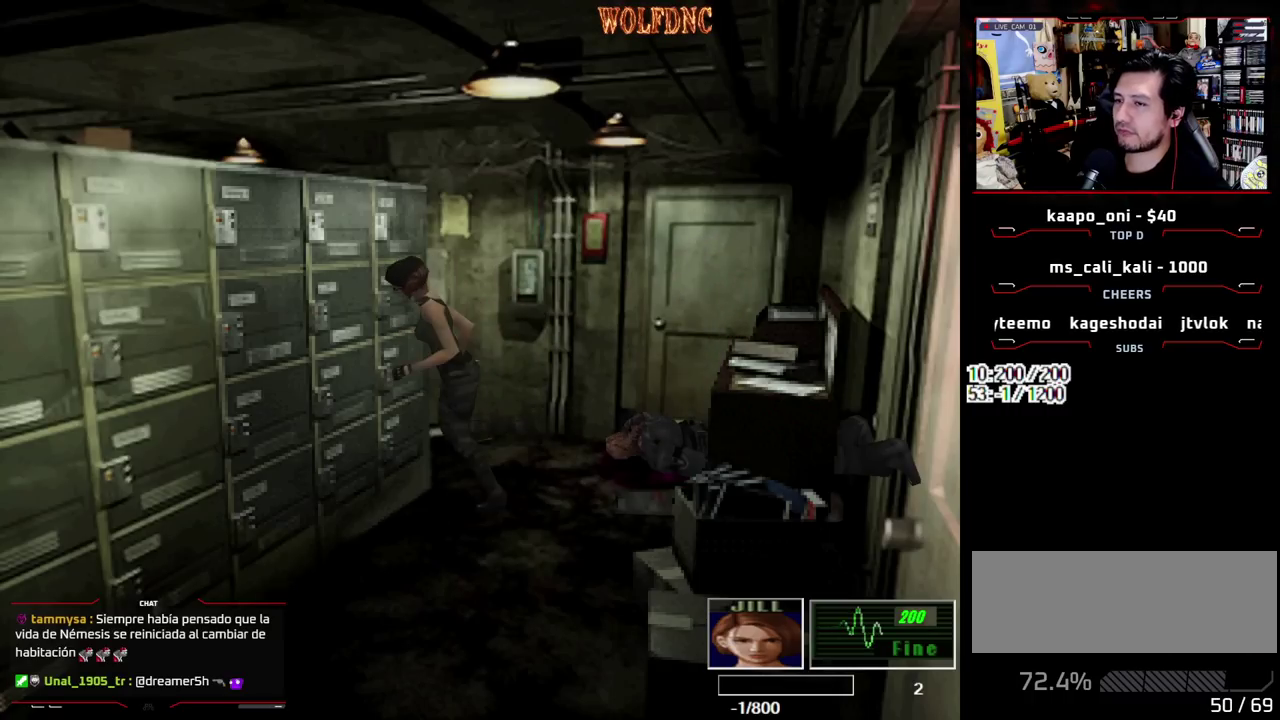
{"buttons": ["SQUARE"], "events": [[217, "CROSS", "up"], [267, "CROSS", "down"], [267, "DPAD_UP", "down"], [400, "CROSS", "up"], [450, "DPAD_UP", "up"]]}
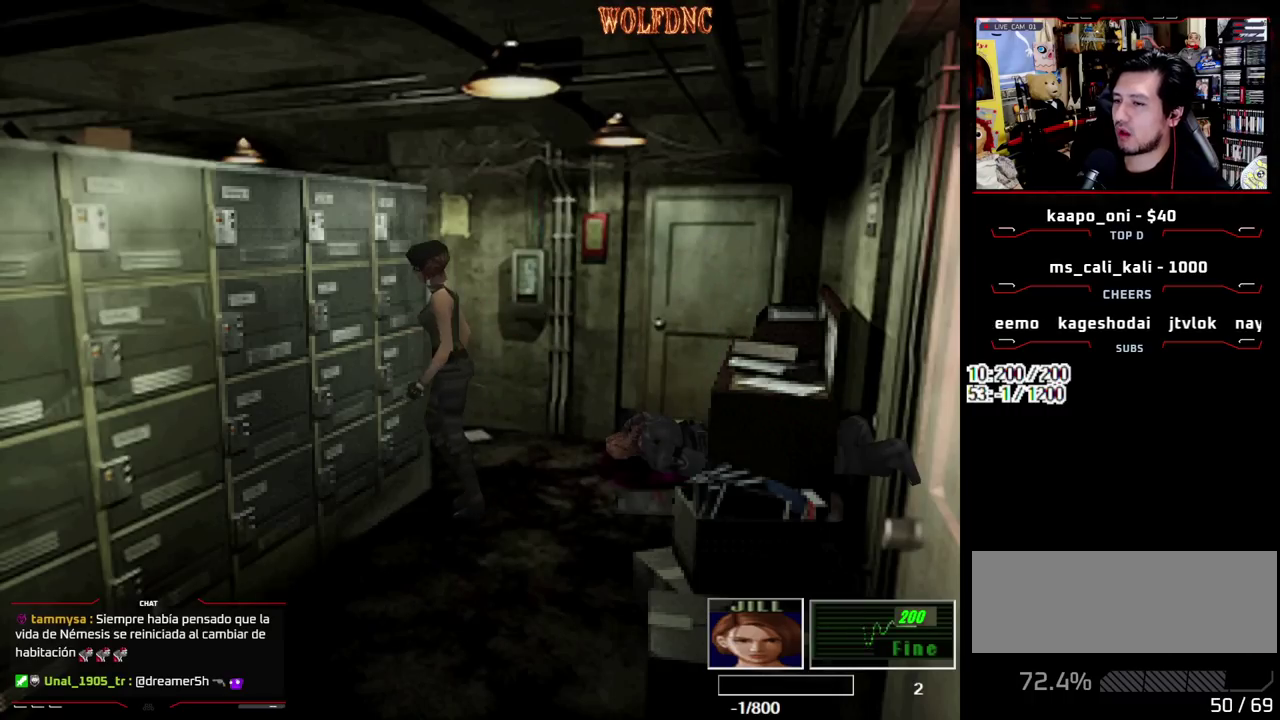
{"buttons": ["SQUARE", "DPAD_UP"], "events": [[183, "SQUARE", "up"], [283, "DPAD_UP", "down"], [283, "SQUARE", "down"], [333, "CROSS", "down"], [467, "CROSS", "up"]]}
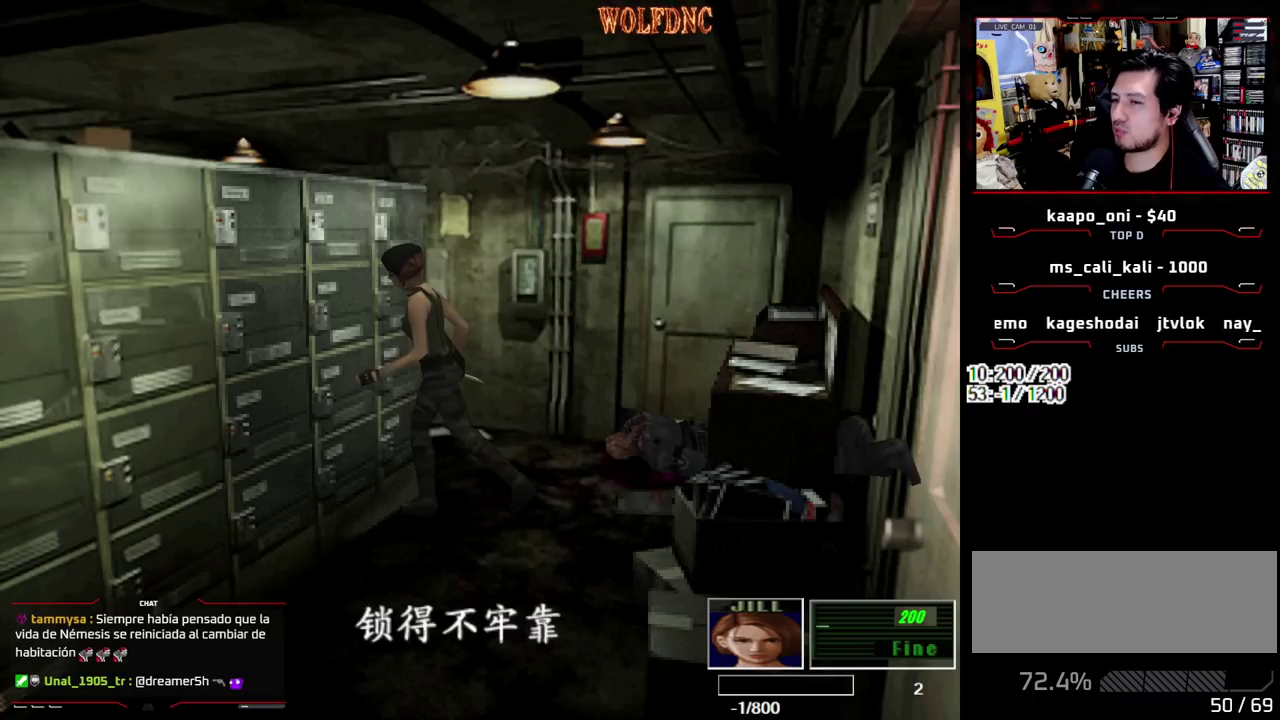
{"buttons": ["SQUARE", "DPAD_UP", "DPAD_LEFT"], "events": [[67, "CROSS", "down"], [167, "CROSS", "up"], [250, "CROSS", "down"], [300, "DPAD_LEFT", "down"], [350, "CROSS", "up"]]}
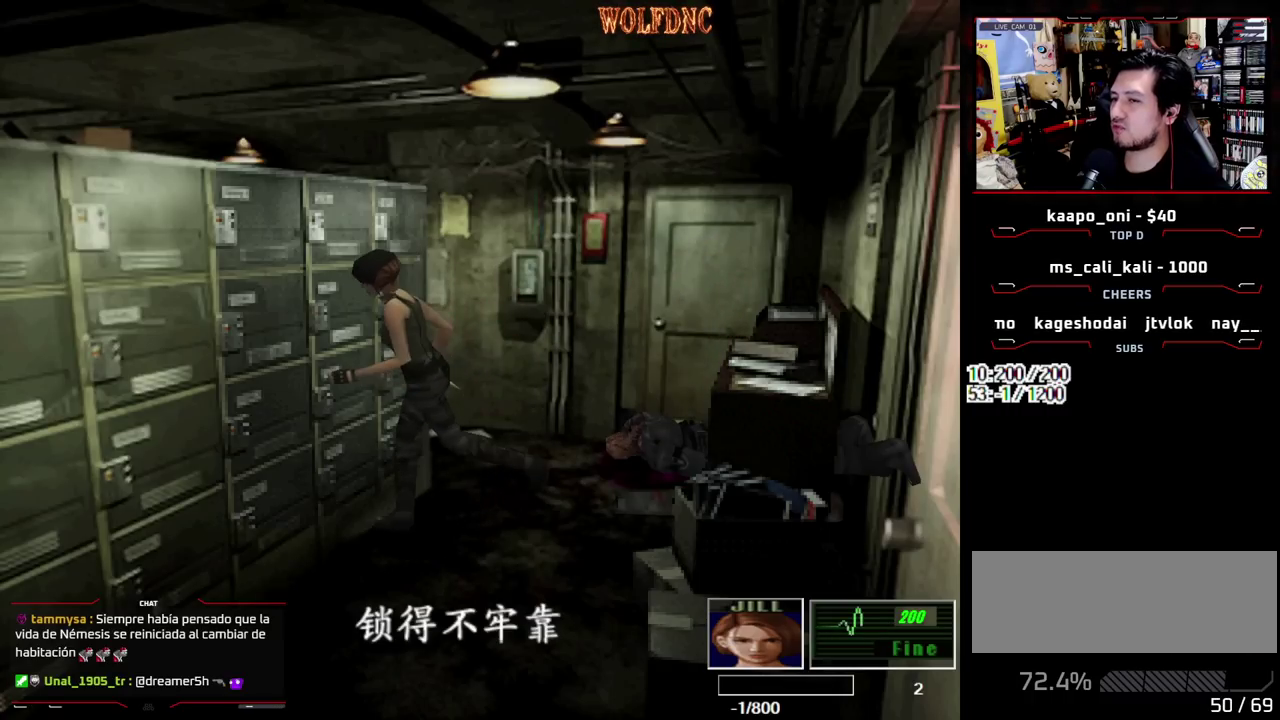
{"buttons": [], "events": [[33, "CROSS", "down"], [167, "CROSS", "up"], [317, "CROSS", "down"], [450, "CROSS", "up"], [450, "DPAD_LEFT", "up"], [450, "DPAD_UP", "up"], [500, "SQUARE", "up"]]}
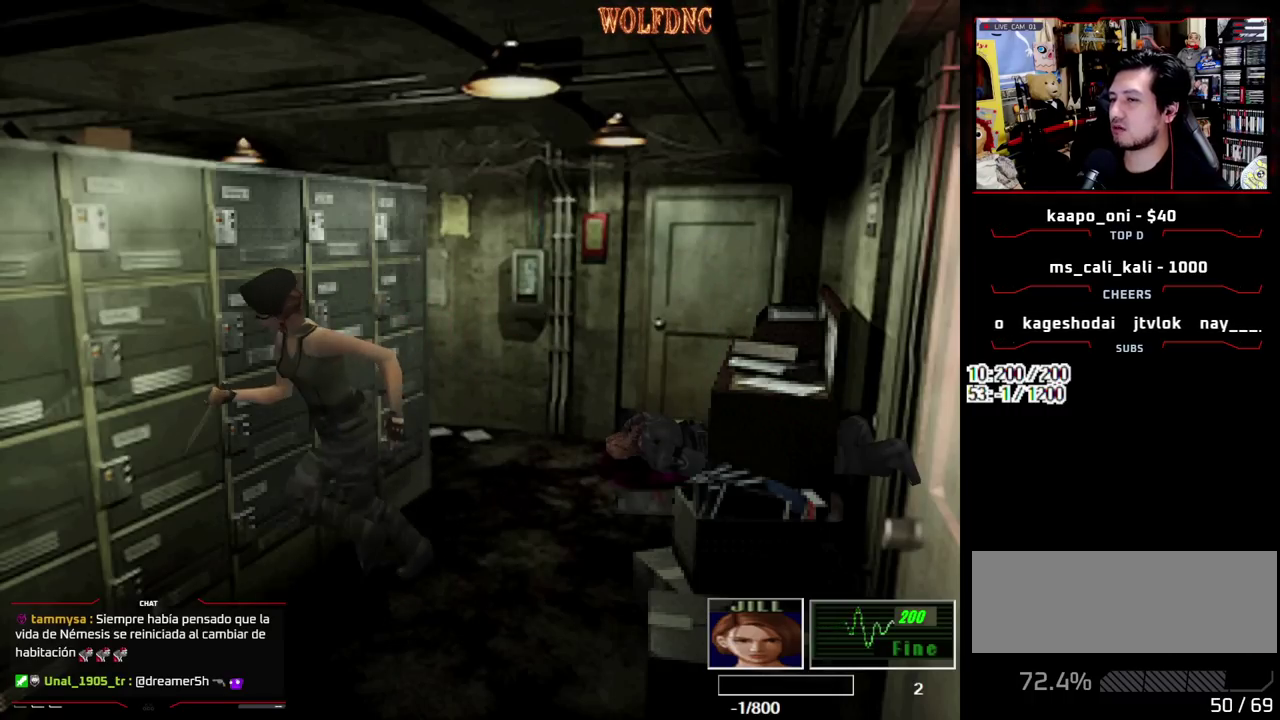
{"buttons": ["DPAD_DOWN"], "events": [[50, "CIRCLE", "down"], [183, "CIRCLE", "up"], [467, "DPAD_DOWN", "down"]]}